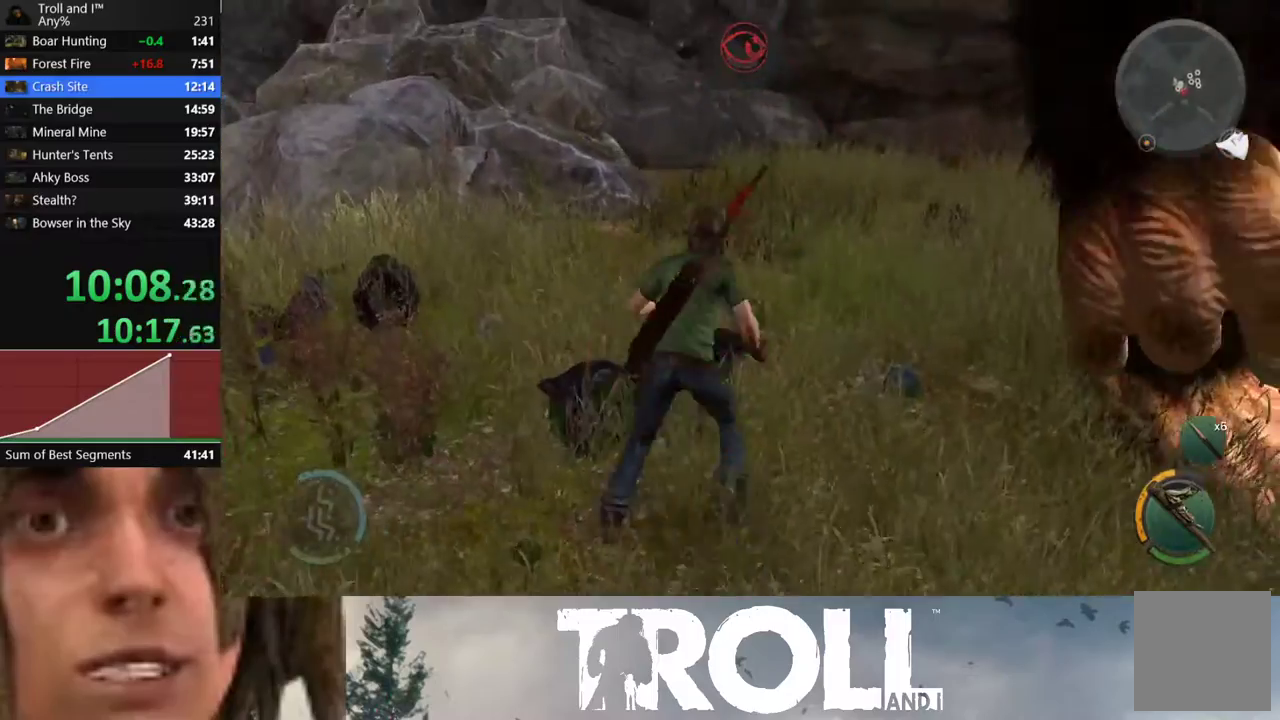
Gameplay with a controller (Xbox layout); each line is a JSON object with the inputs held at the frame after it. "button_events" lists button changes between this image and that frame as [ms after this image, input, new state], when the widget could be followed in between (sticks are given only as held states).
{"buttons": [], "left_stick": "up", "right_stick": "center", "button_events": [[133, "Y", "down"], [200, "Y", "up"], [267, "Y", "down"], [367, "Y", "up"]]}
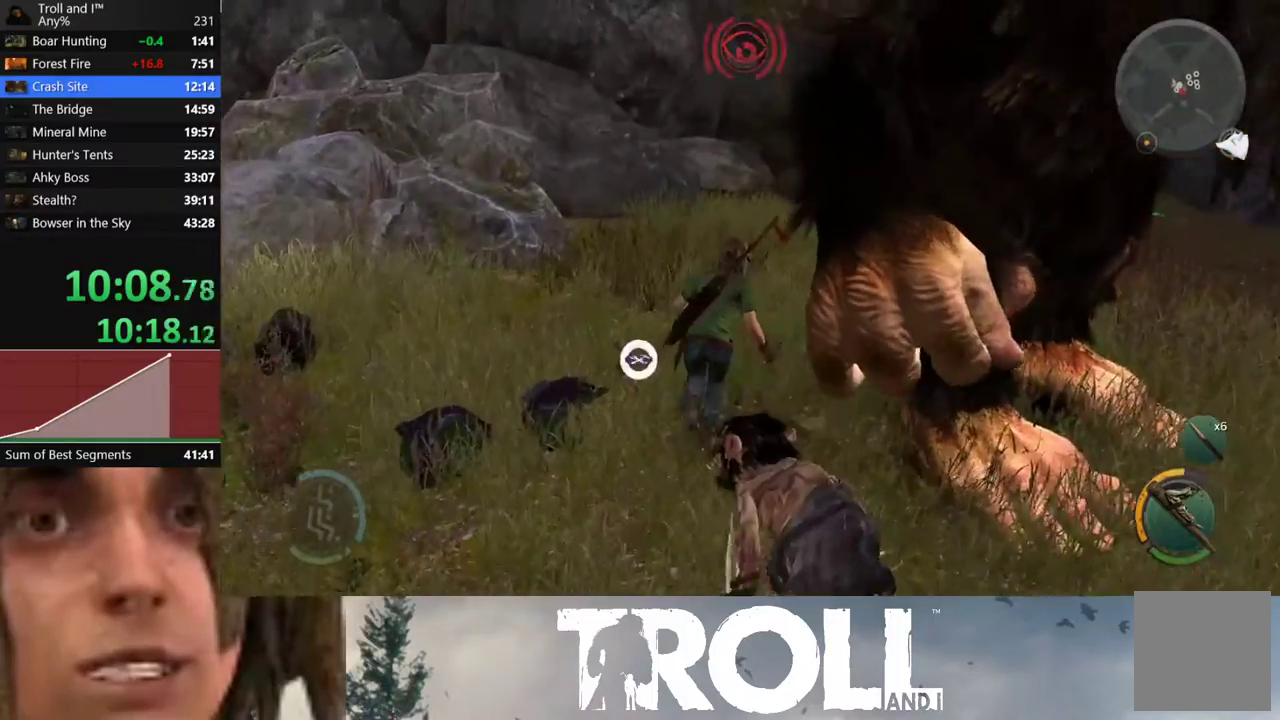
{"buttons": [], "left_stick": "left", "right_stick": "center", "button_events": [[100, "Y", "down"], [167, "Y", "up"], [267, "Y", "down"], [334, "Y", "up"]]}
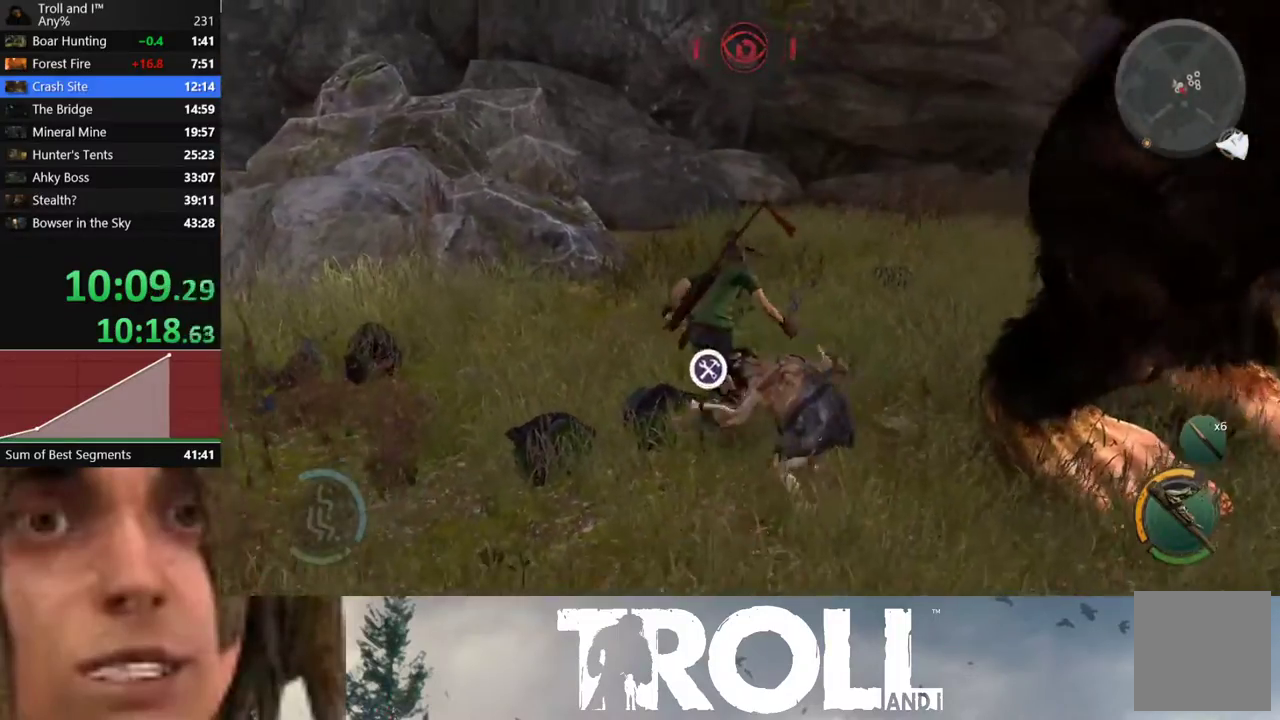
{"buttons": [], "left_stick": "left", "right_stick": "center", "button_events": []}
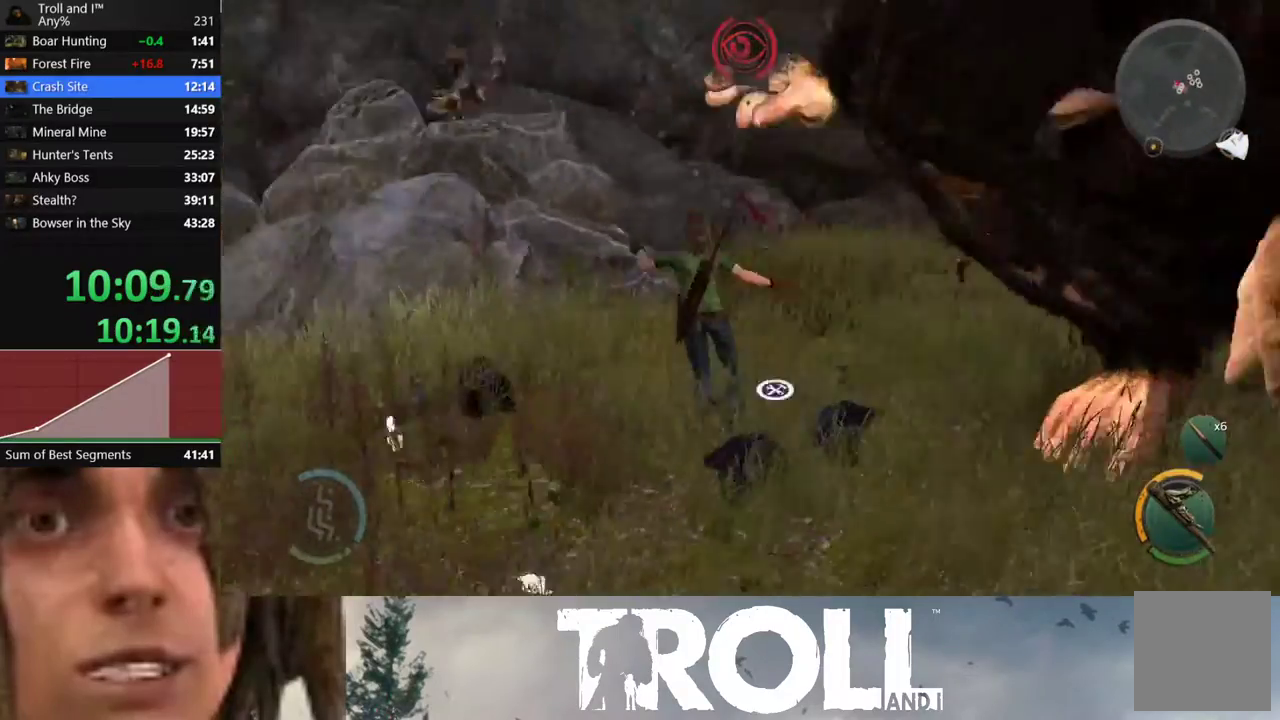
{"buttons": [], "left_stick": "down-left", "right_stick": "down", "button_events": []}
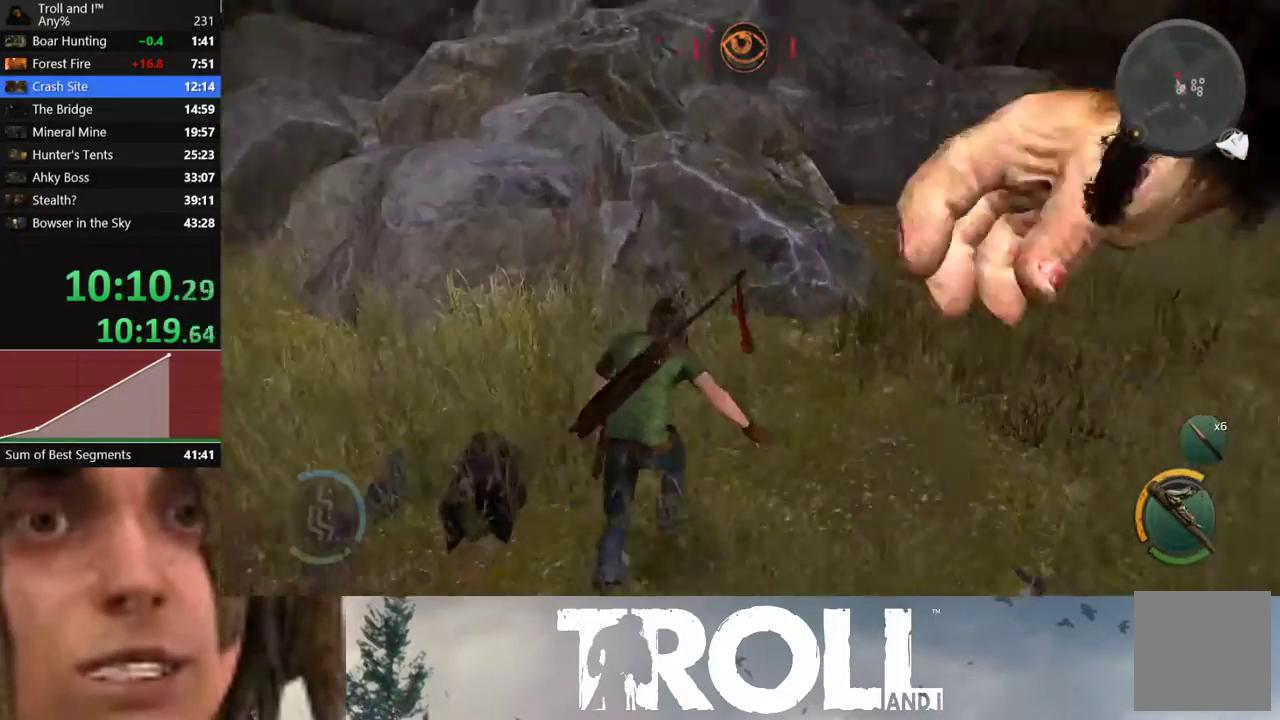
{"buttons": [], "left_stick": "down-left", "right_stick": "center", "button_events": []}
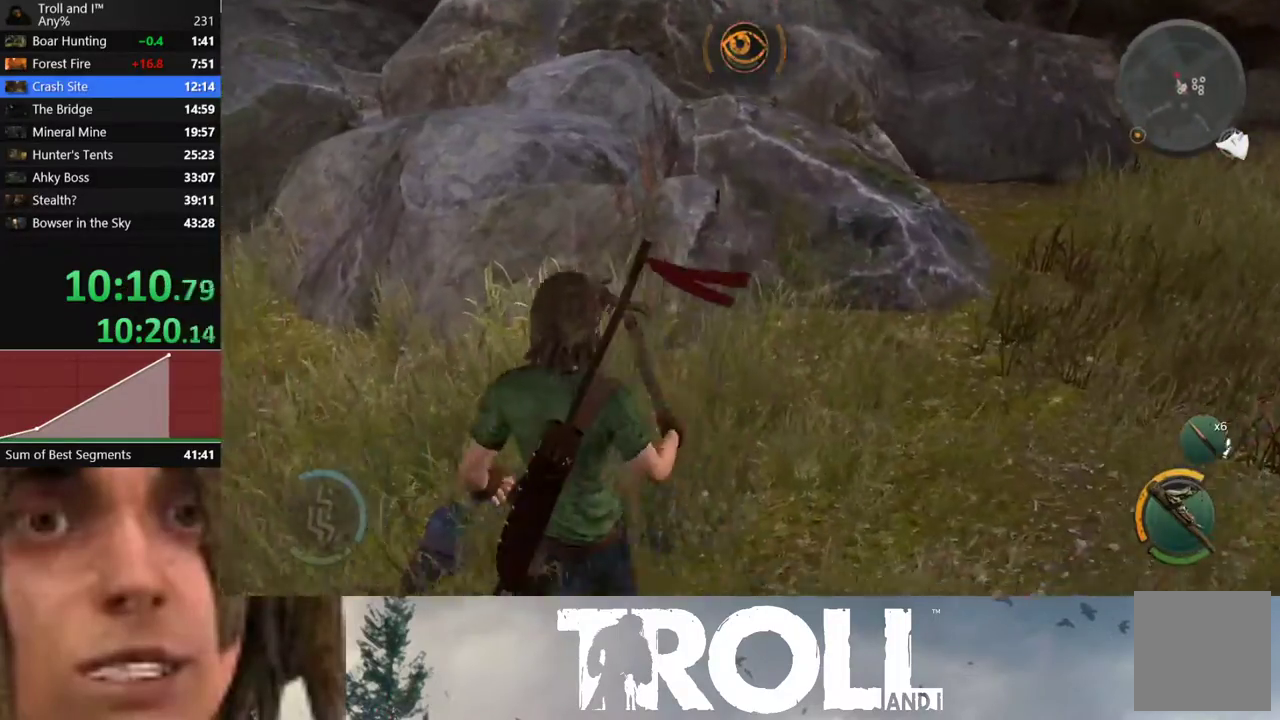
{"buttons": [], "left_stick": "center", "right_stick": "center", "button_events": [[134, "Y", "down"], [201, "Y", "up"], [301, "Y", "down"], [367, "Y", "up"], [434, "Y", "down"], [501, "Y", "up"]]}
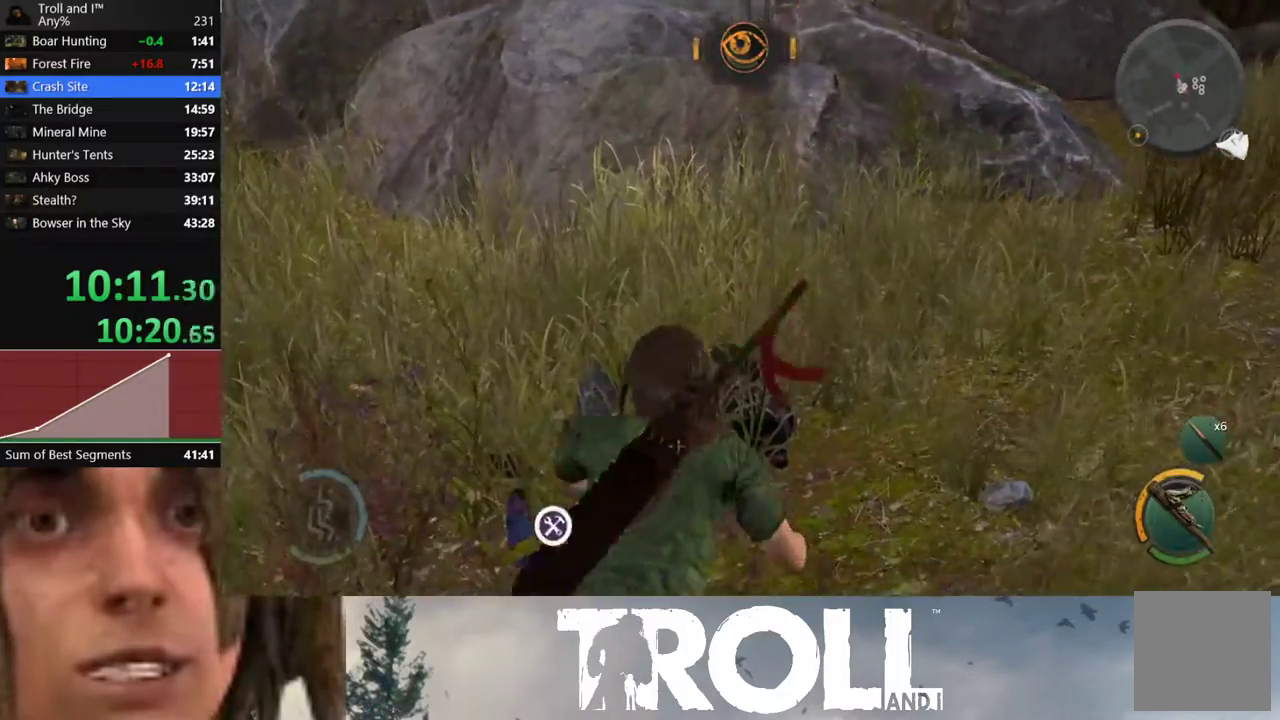
{"buttons": ["L1"], "left_stick": "up", "right_stick": "right", "button_events": [[334, "L1", "down"]]}
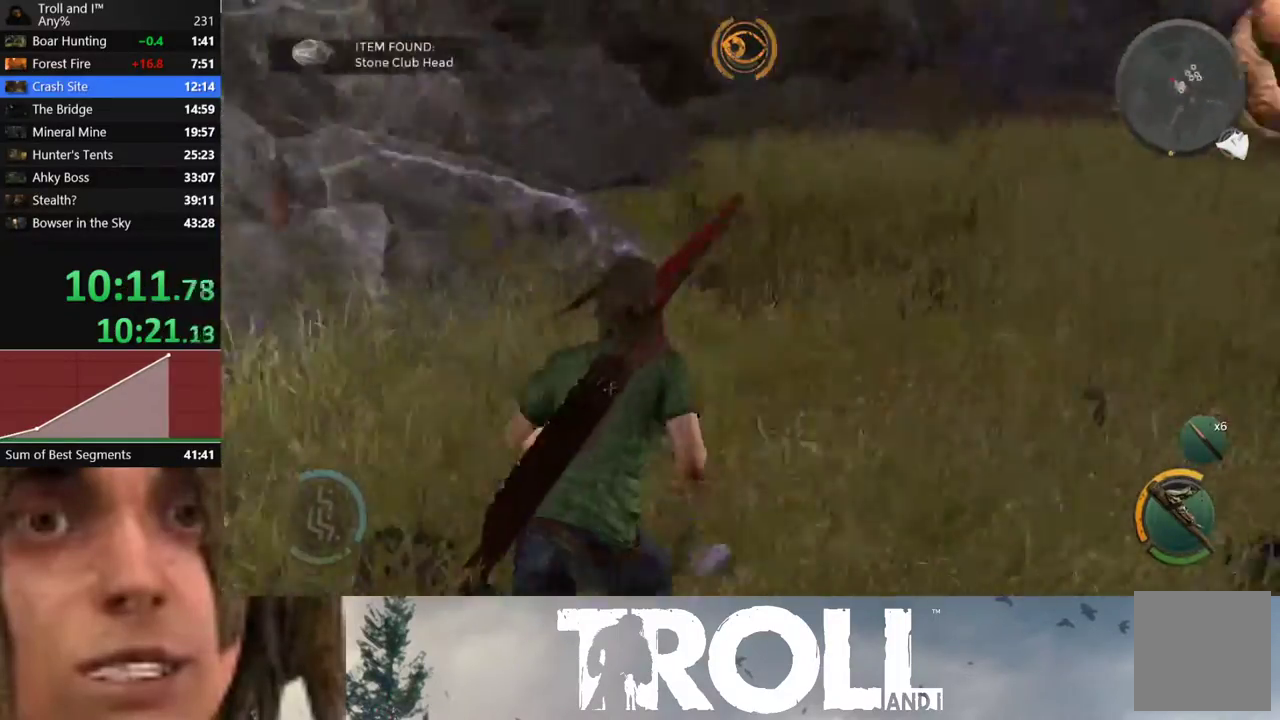
{"buttons": ["L1"], "left_stick": "up-left", "right_stick": "center", "button_events": []}
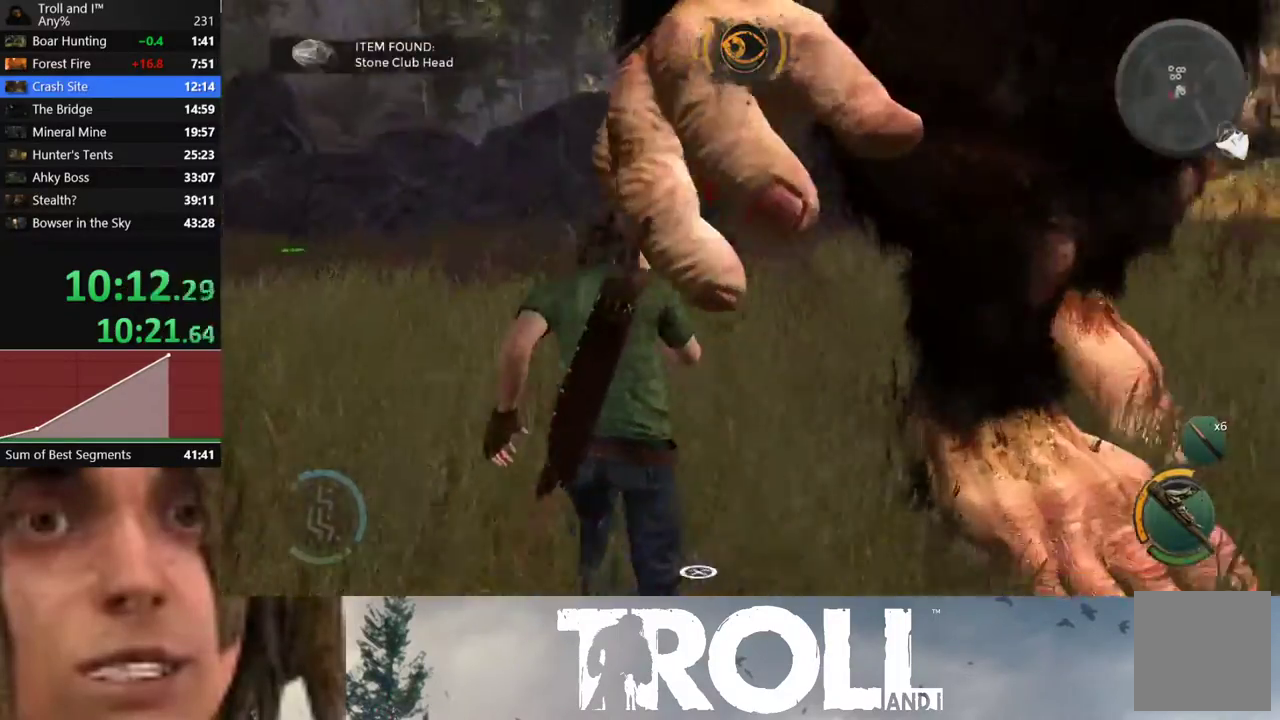
{"buttons": ["L1"], "left_stick": "up-left", "right_stick": "center", "button_events": []}
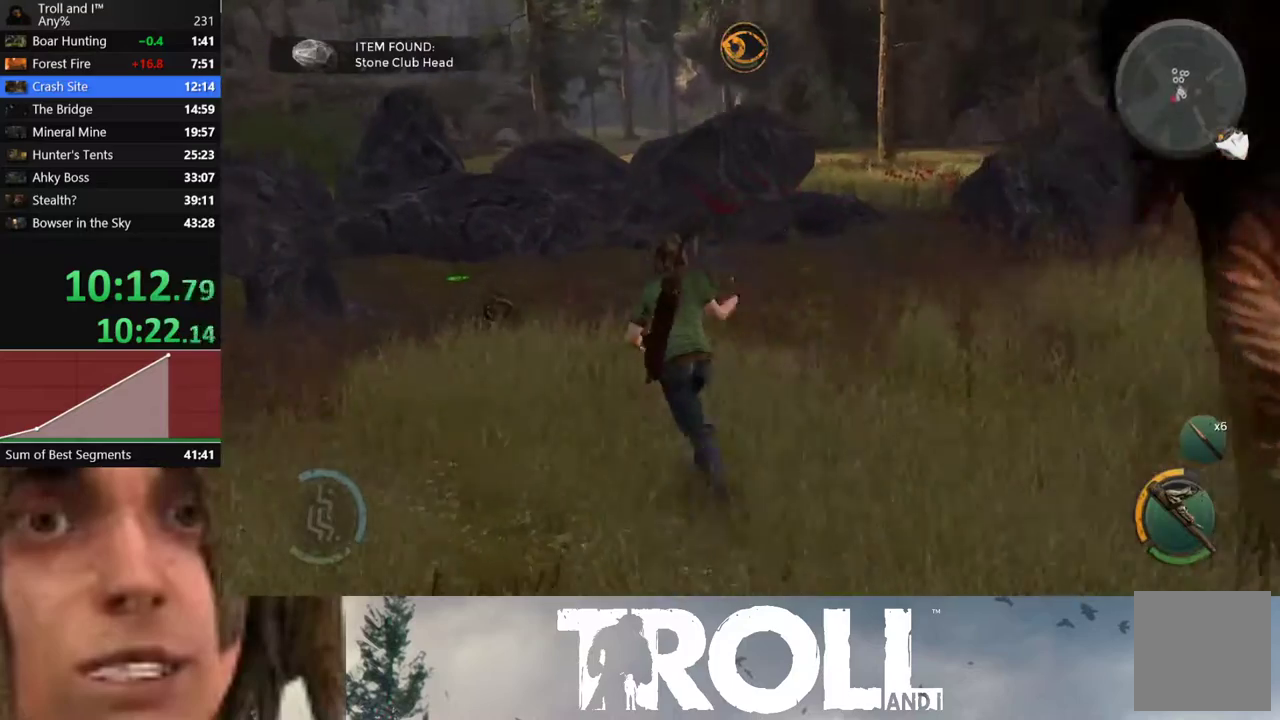
{"buttons": ["L1"], "left_stick": "up-right", "right_stick": "center", "button_events": []}
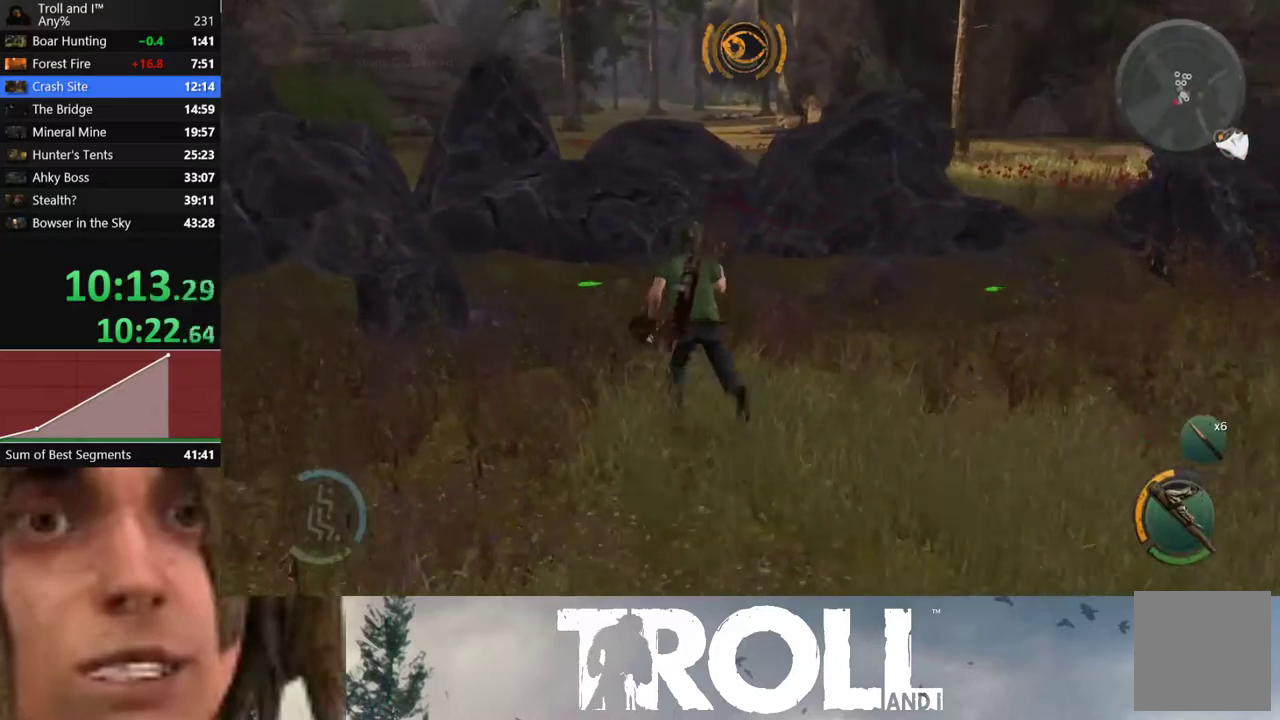
{"buttons": [], "left_stick": "right", "right_stick": "right", "button_events": [[133, "L1", "up"]]}
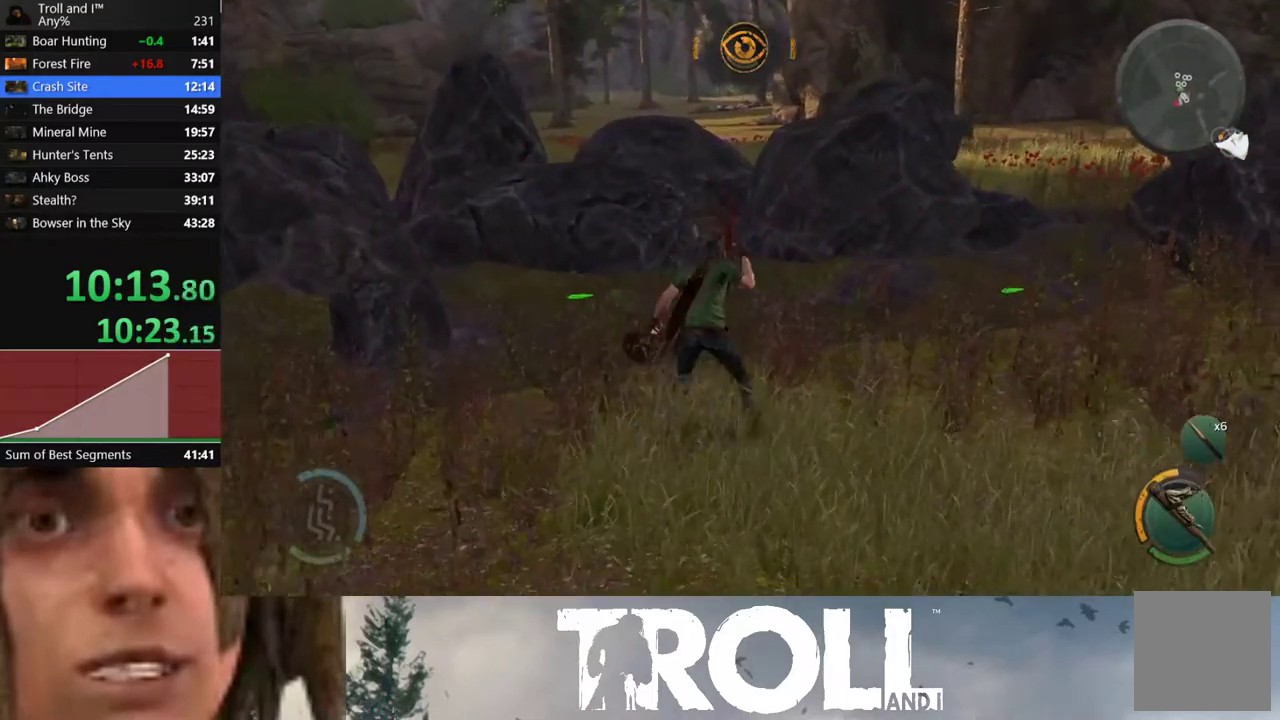
{"buttons": [], "left_stick": "up", "right_stick": "center", "button_events": []}
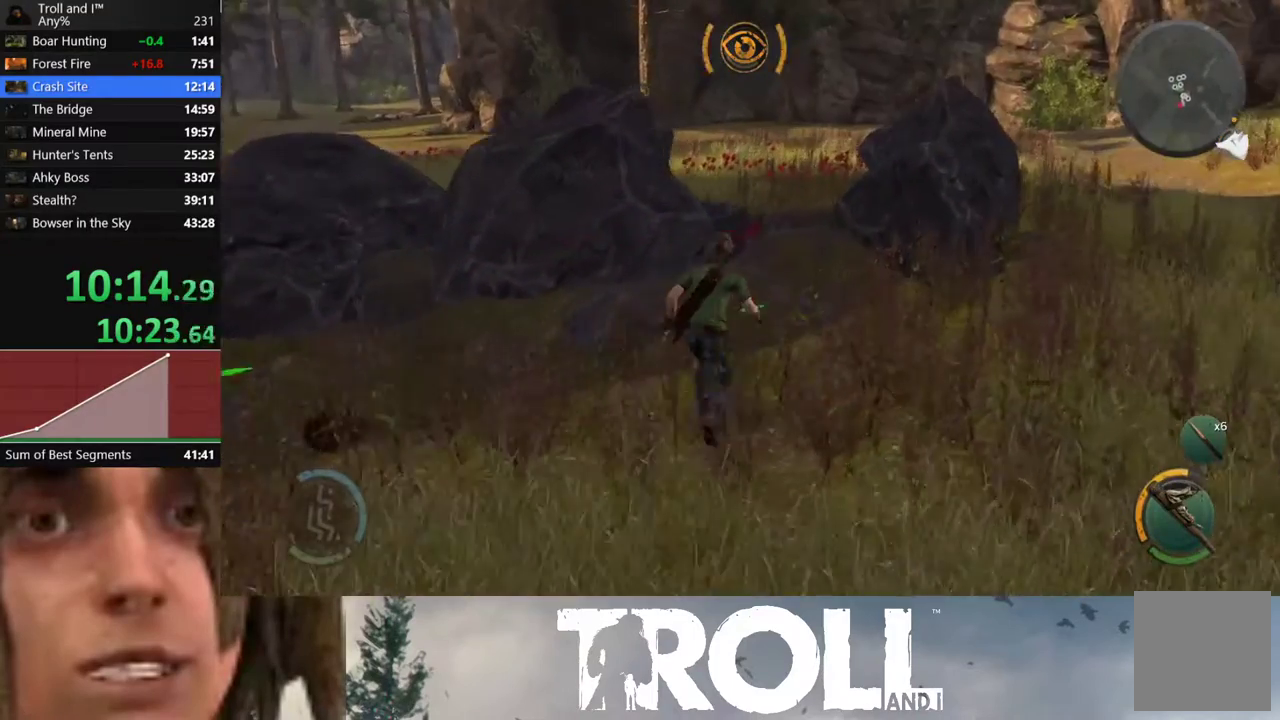
{"buttons": ["Y"], "left_stick": "center", "right_stick": "center", "button_events": [[300, "Y", "down"], [367, "Y", "up"], [467, "Y", "down"]]}
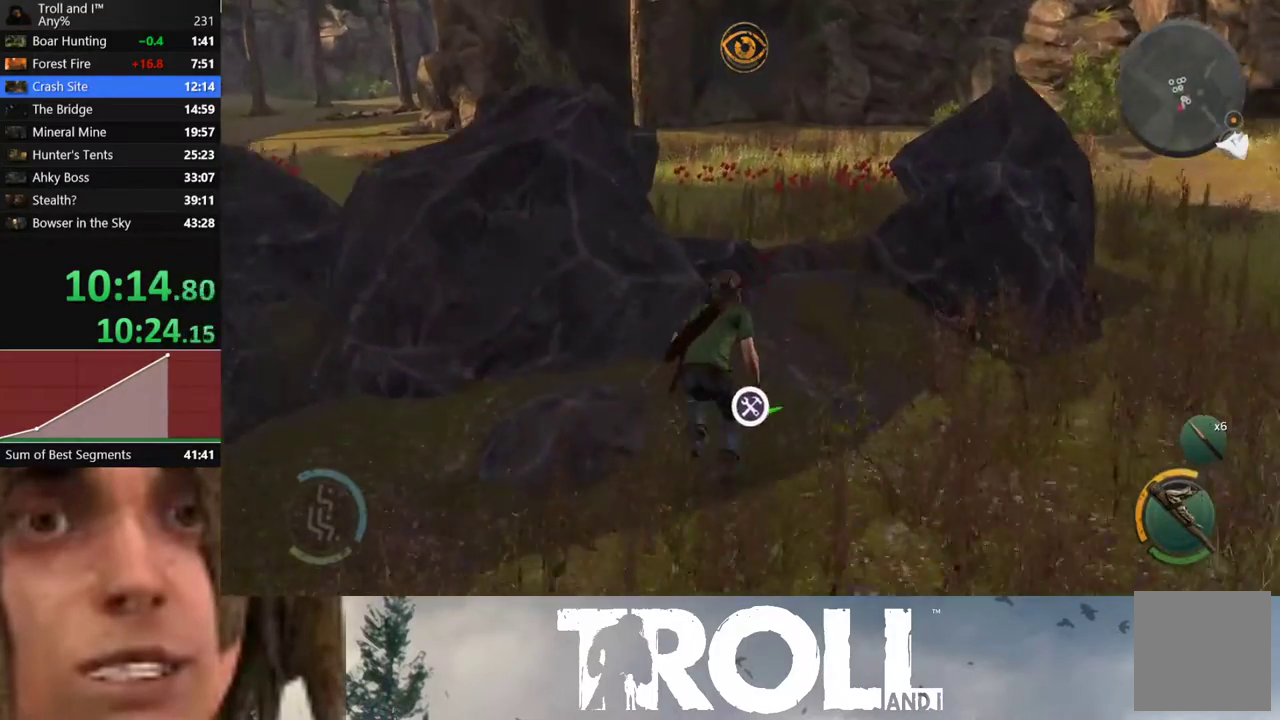
{"buttons": [], "left_stick": "center", "right_stick": "center", "button_events": [[34, "Y", "up"], [434, "R1", "down"], [501, "R1", "up"]]}
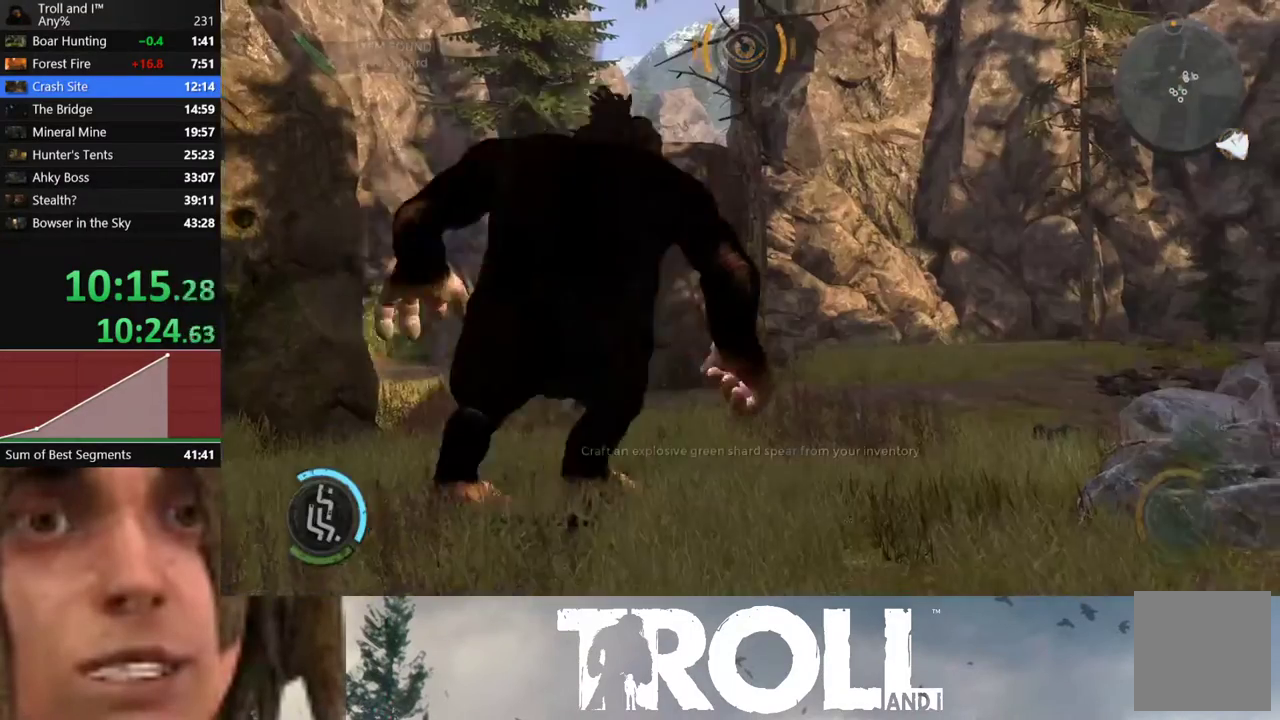
{"buttons": [], "left_stick": "down-left", "right_stick": "down-left", "button_events": []}